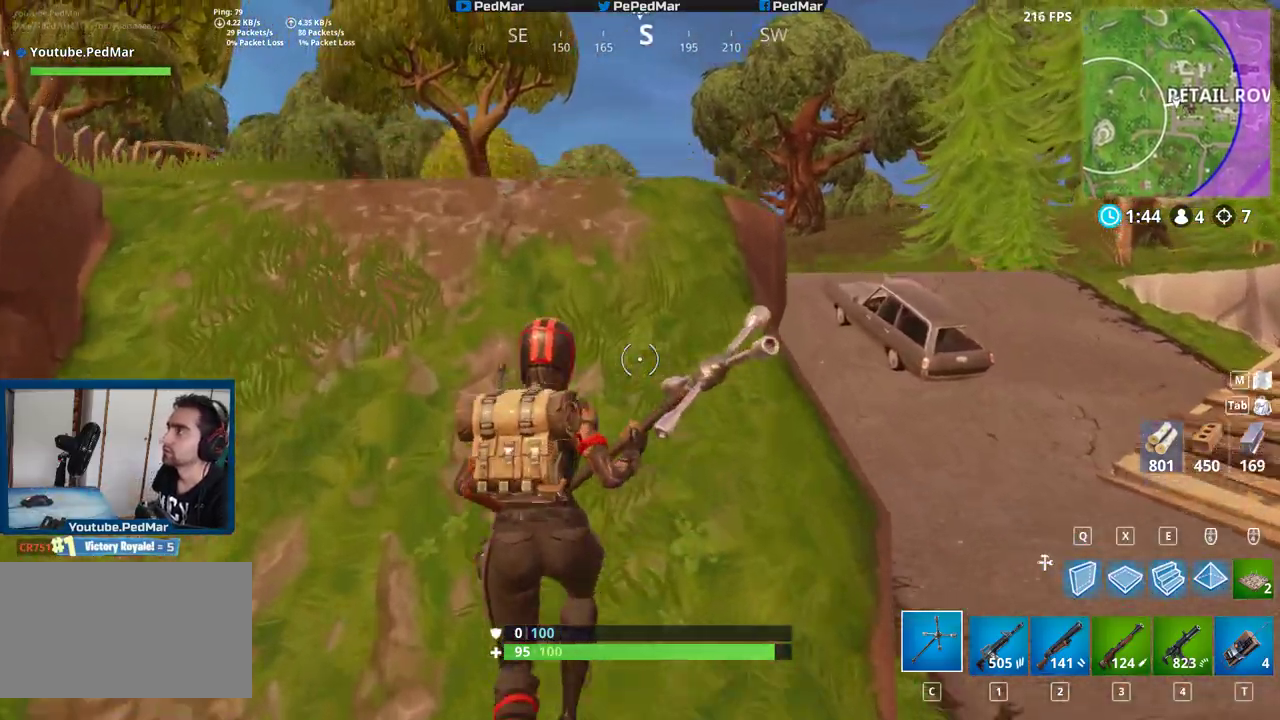
Gameplay with keyboard and mouse; each line is a JSON object with the keys and mouse buttons held at the frame after it. "events" lists presses ("down") and releases ("up") of "a", "c", "ctrl", "d", "e", "f", "q", "r", "s", "shift", "space", "tab", "w", "x", "z", "mouse_left", "mouse_wheel", "mouse_right", "mouse_mb4" and "mouse_mb5" between this image and that frame as [ms after this image, input, new state], when the widget could be followed in between. "mouse_left", "mouse_wheel", "mouse_right", "mouse_mb4", "mouse_mb5" = the "left", "wheel", "right", "mb4", "mb5" buttons of the "mouse" list. No other keys are recorded. "wheel" means that the mouse wheel is clicked or scrolled. Not read: mouse_move.
{"keys": ["a", "shift", "w"], "mouse": [], "events": [[33, "space", "up"]]}
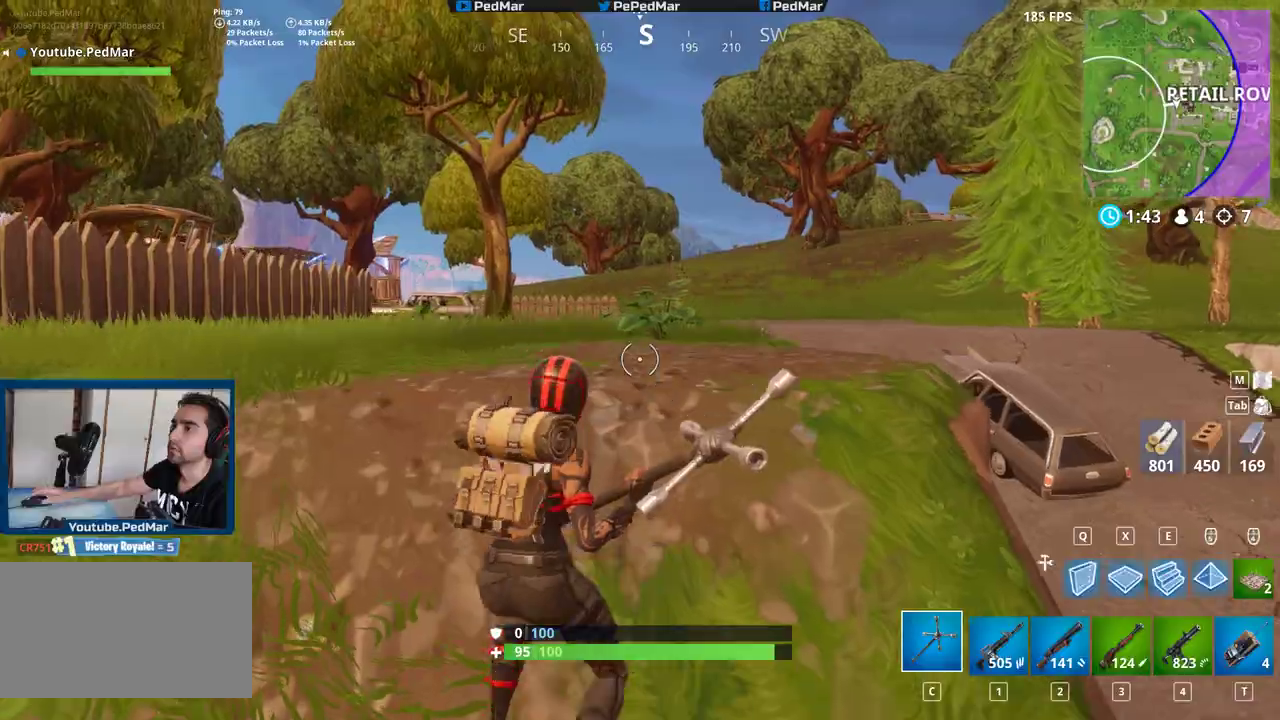
{"keys": ["a", "shift", "w"], "mouse": [], "events": [[217, "a", "up"], [467, "a", "down"]]}
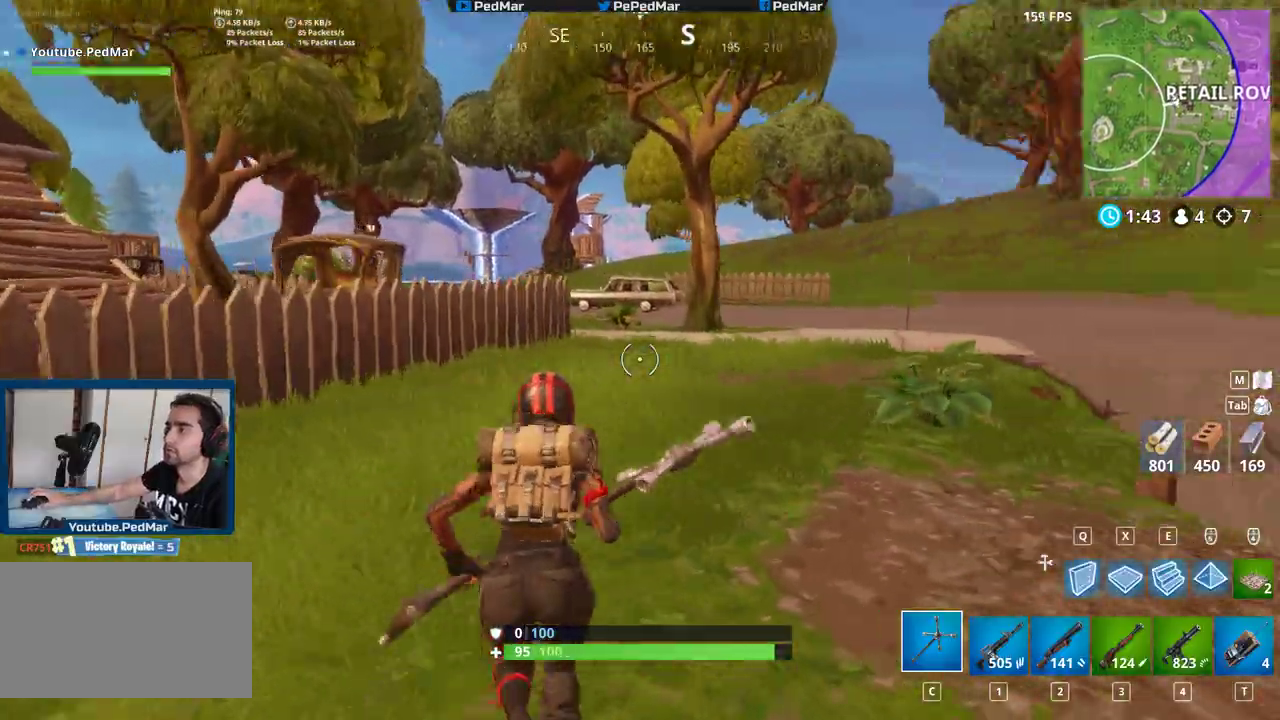
{"keys": ["a", "shift", "w"], "mouse": [], "events": []}
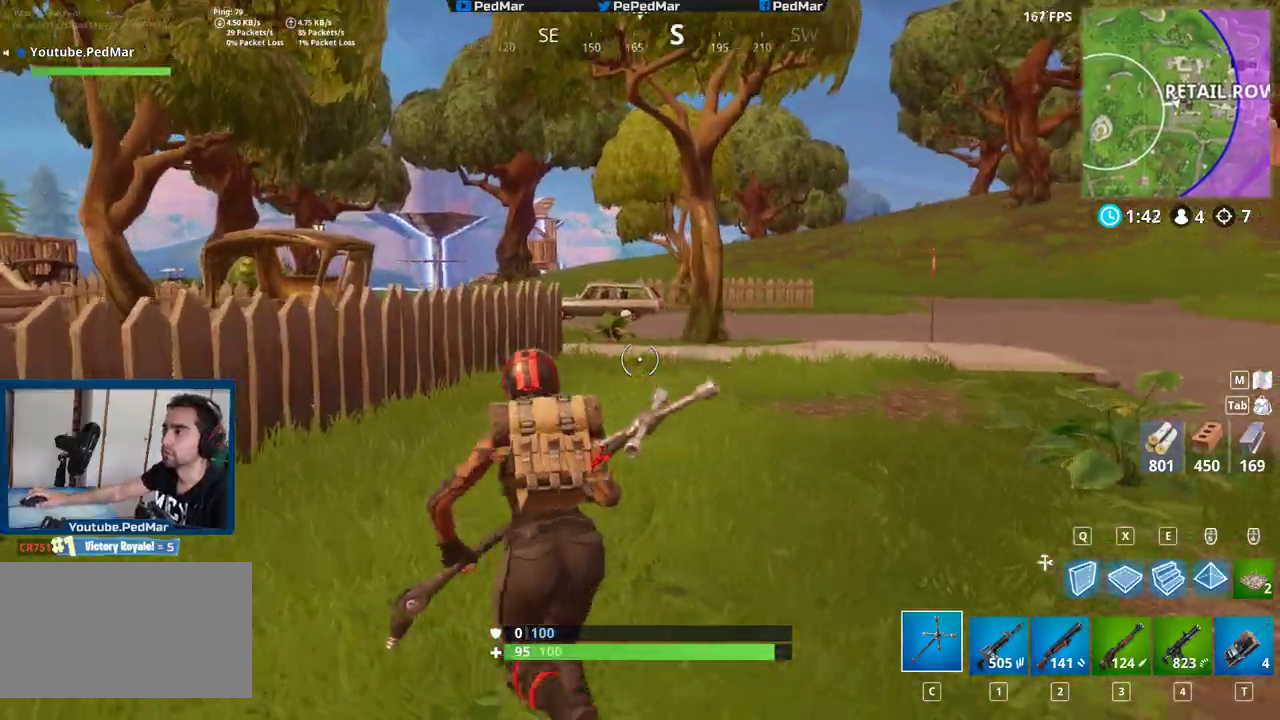
{"keys": ["a", "shift", "space", "w"], "mouse": [], "events": [[417, "space", "down"]]}
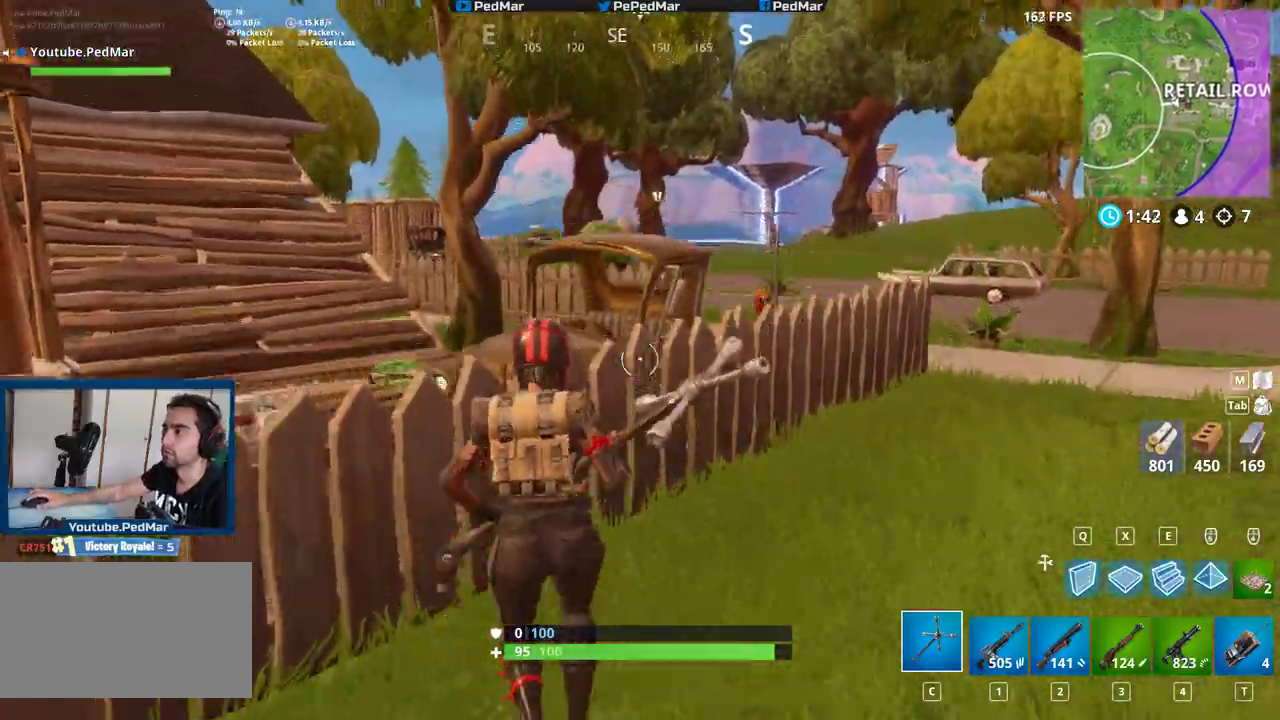
{"keys": ["a", "shift", "w"], "mouse": [], "events": [[50, "space", "up"]]}
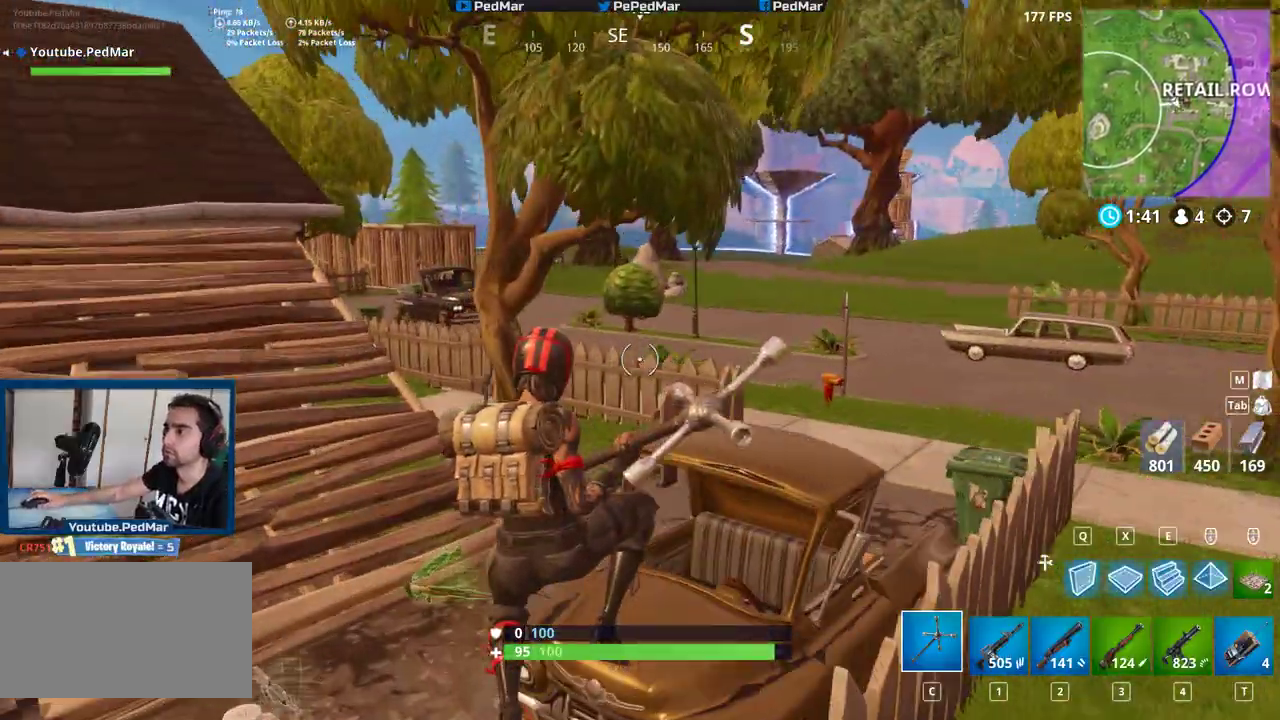
{"keys": ["a", "shift", "w"], "mouse": [], "events": []}
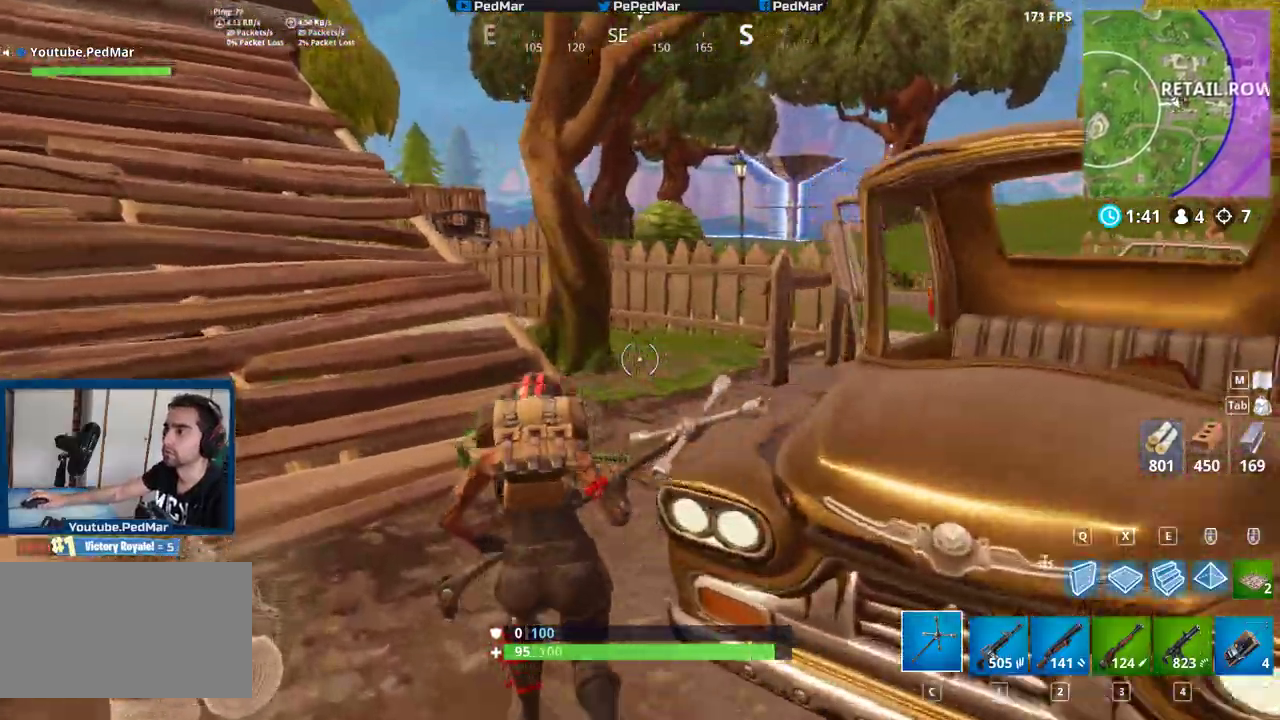
{"keys": ["a", "d", "s", "shift"], "mouse": [], "events": [[217, "d", "down"], [250, "w", "up"], [267, "a", "up"], [450, "a", "down"], [500, "s", "down"]]}
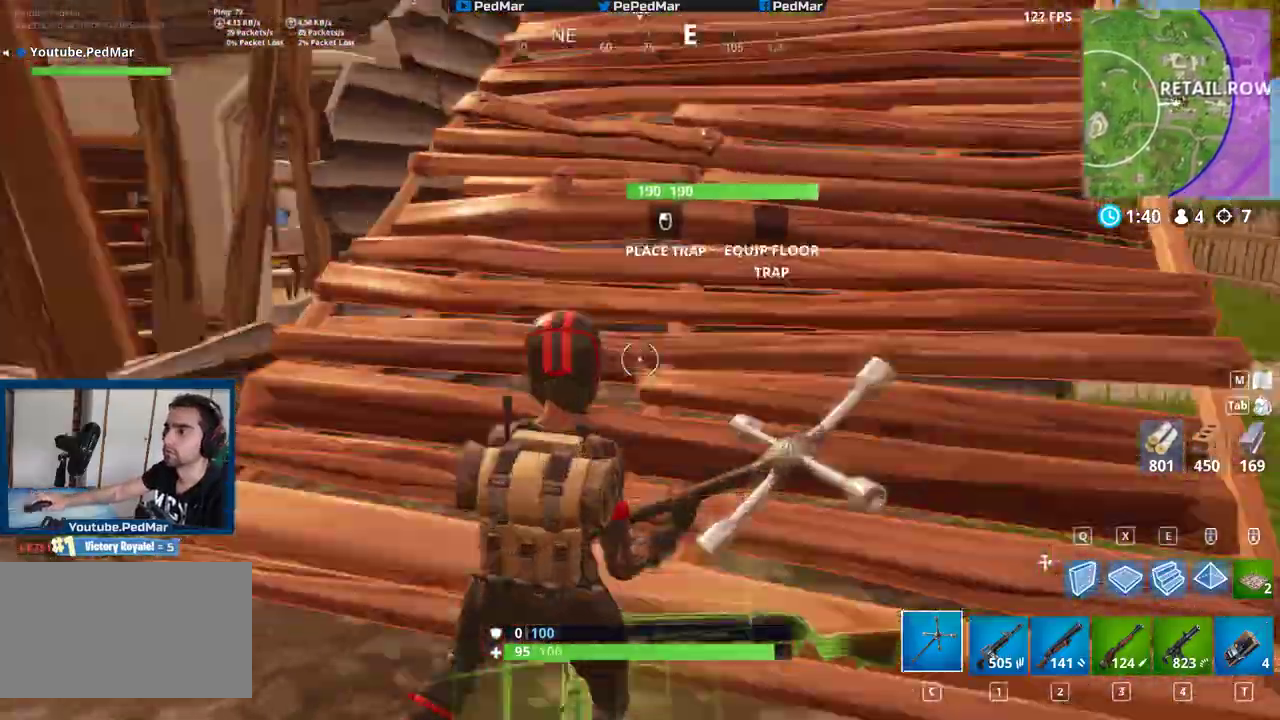
{"keys": ["d", "shift"], "mouse": [], "events": [[50, "d", "up"], [433, "d", "down"], [467, "a", "up"], [467, "s", "up"]]}
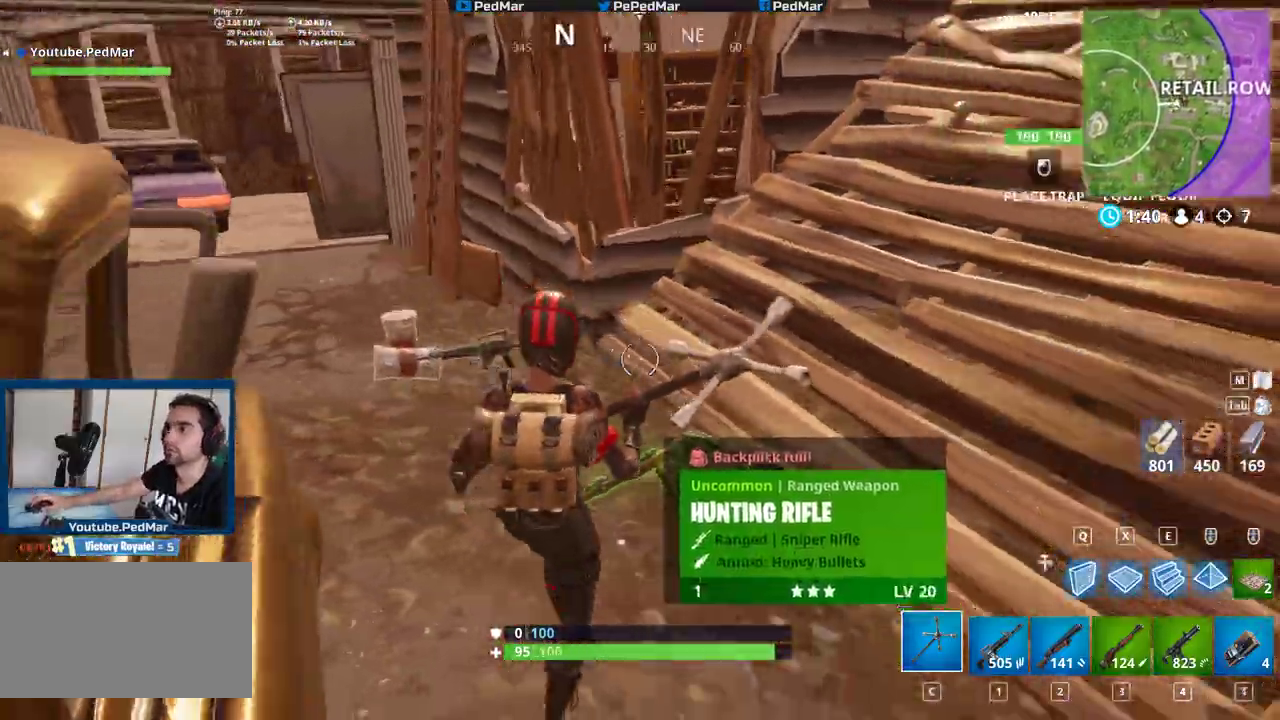
{"keys": ["d", "shift", "w"], "mouse": [], "events": [[250, "w", "down"], [283, "q", "down"], [283, "w", "up"], [300, "q", "up"], [367, "w", "down"]]}
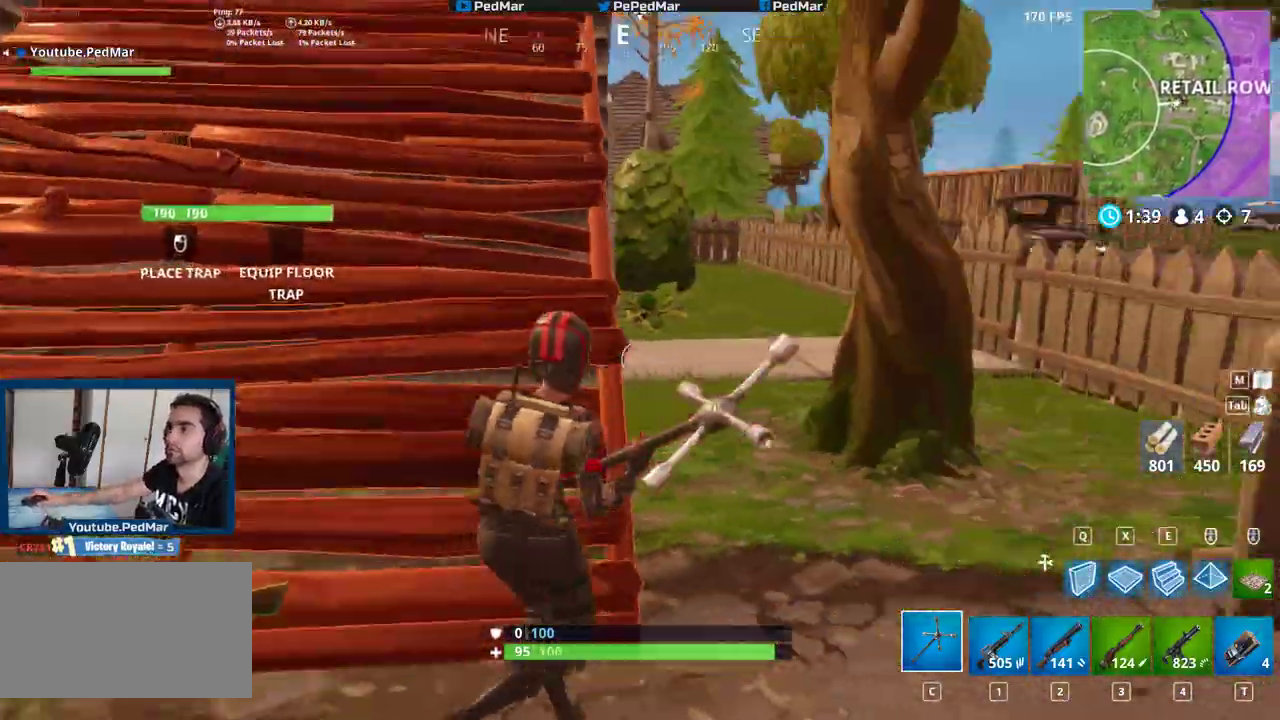
{"keys": ["a", "shift", "w"], "mouse": ["left"], "events": [[333, "d", "up"], [383, "a", "down"], [483, "mouse_left", "down"]]}
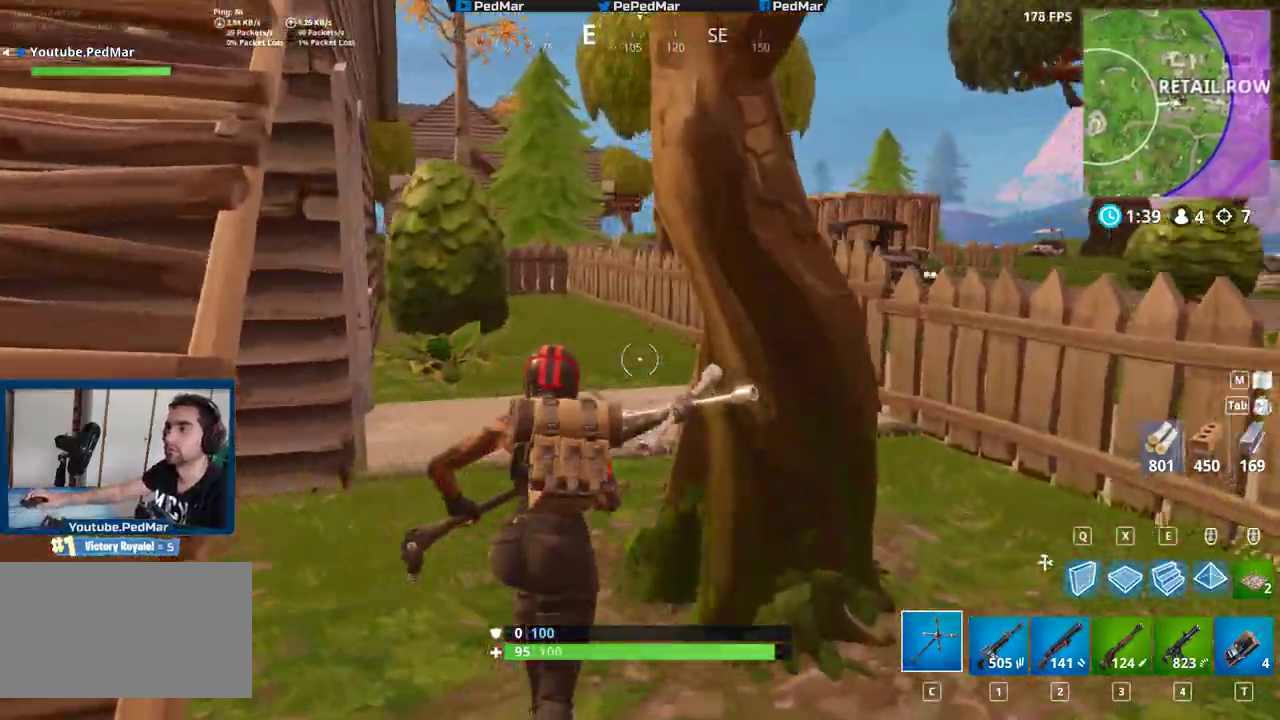
{"keys": ["a", "shift", "w"], "mouse": ["left"], "events": []}
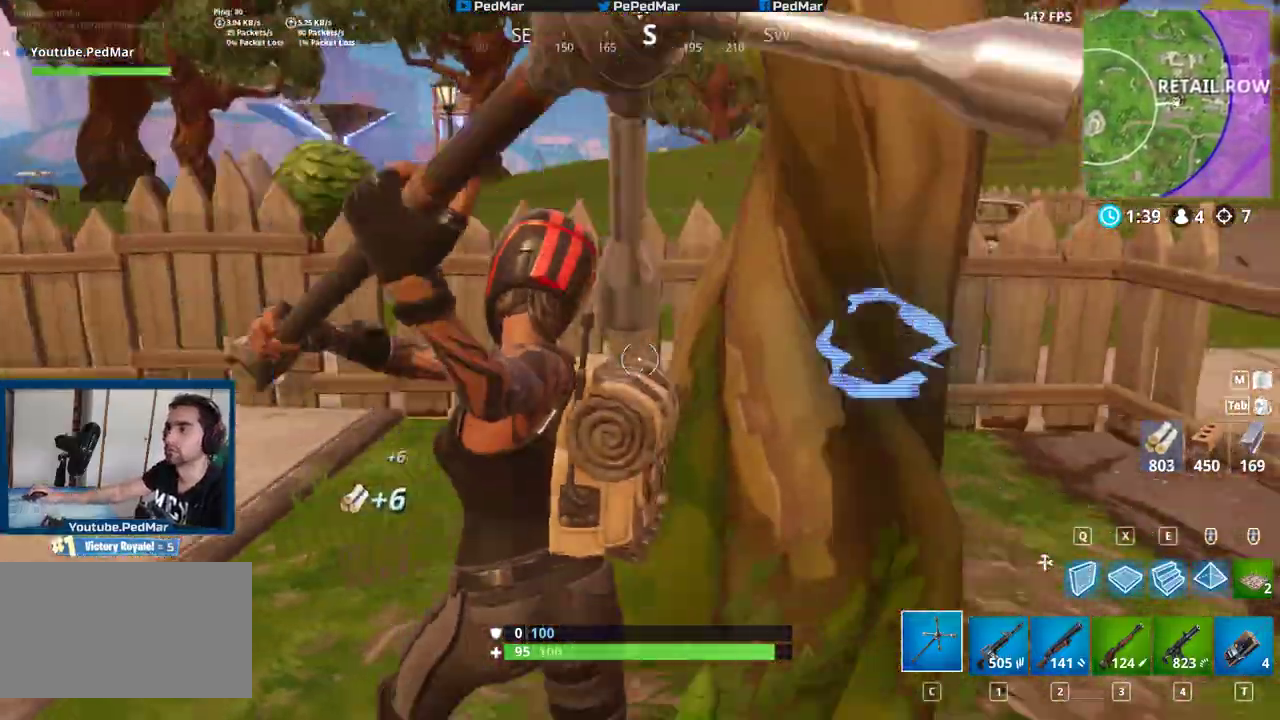
{"keys": ["a", "shift", "w"], "mouse": [], "events": [[17, "w", "up"], [267, "mouse_left", "up"], [317, "w", "down"]]}
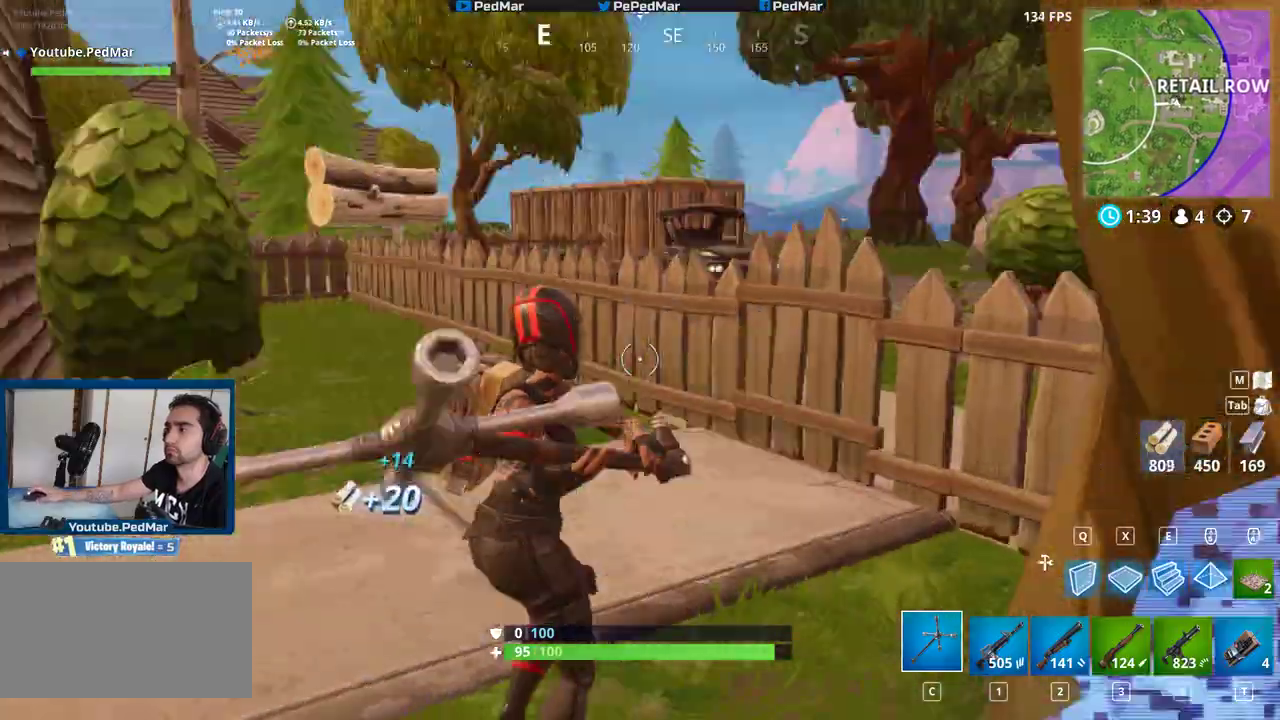
{"keys": ["shift", "w"], "mouse": [], "events": [[17, "a", "up"]]}
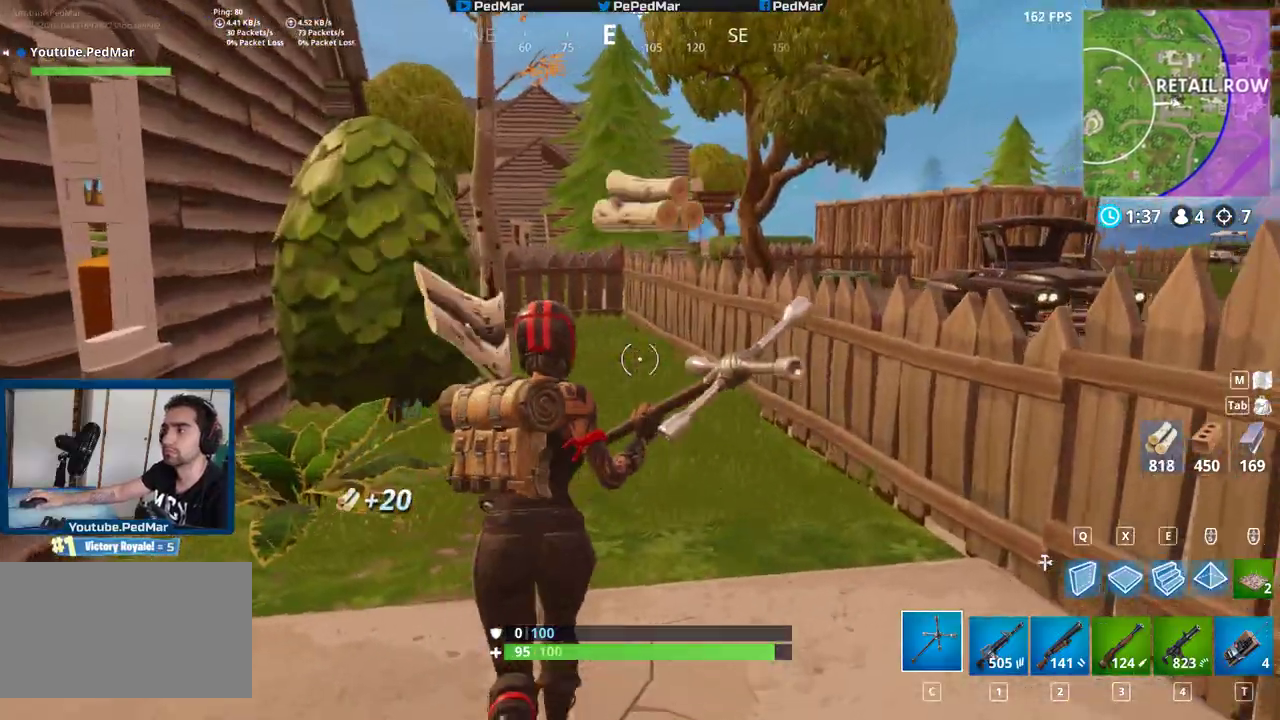
{"keys": ["d", "shift", "w"], "mouse": [], "events": [[450, "d", "down"]]}
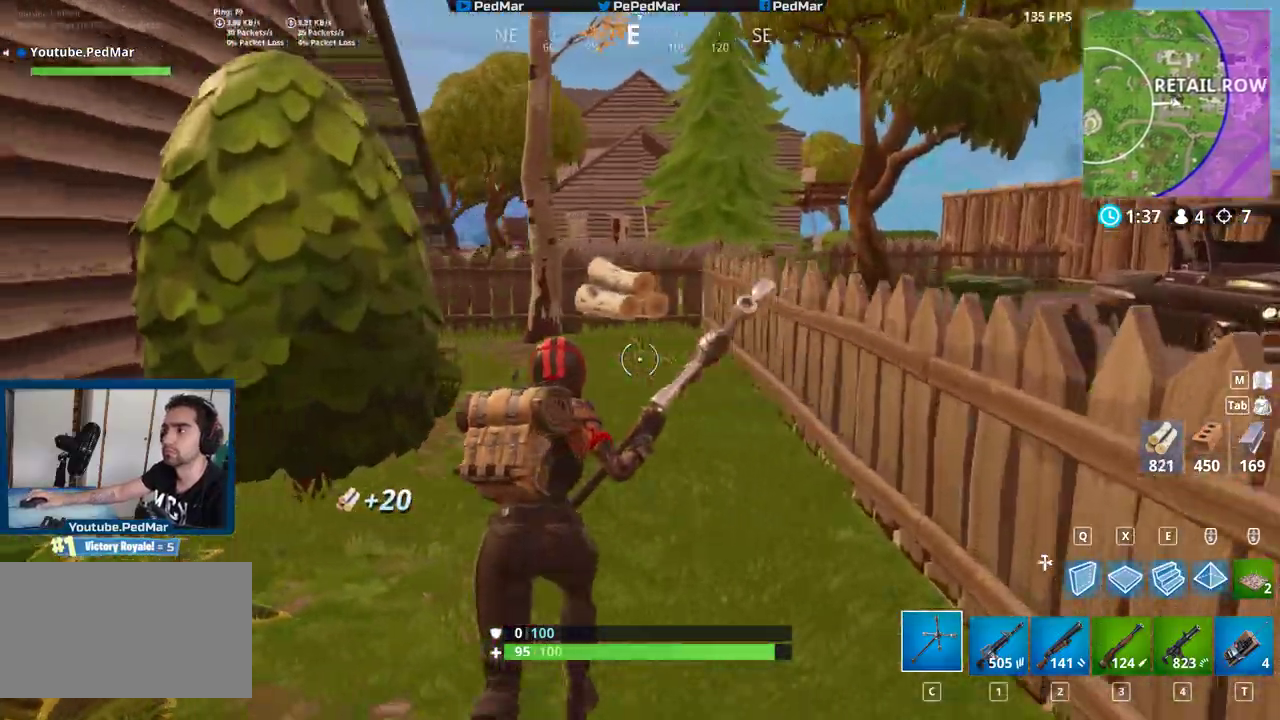
{"keys": ["d", "shift", "w"], "mouse": [], "events": []}
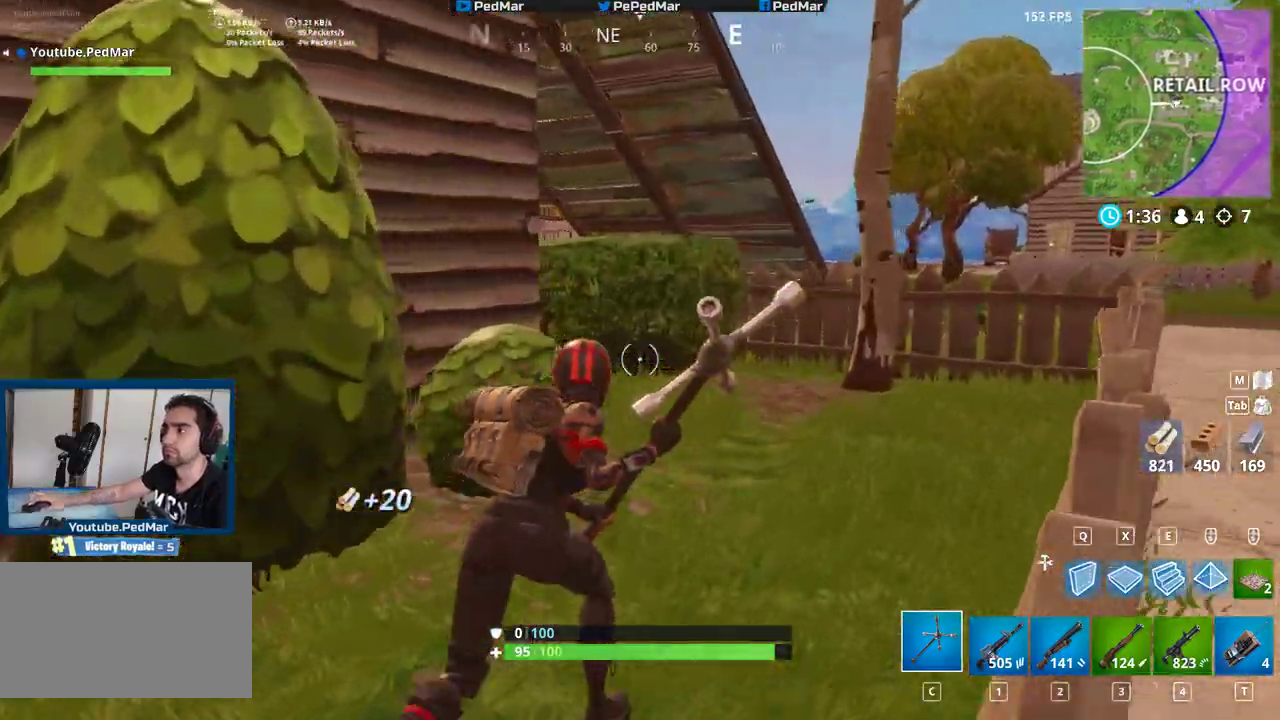
{"keys": ["d", "shift", "w"], "mouse": [], "events": []}
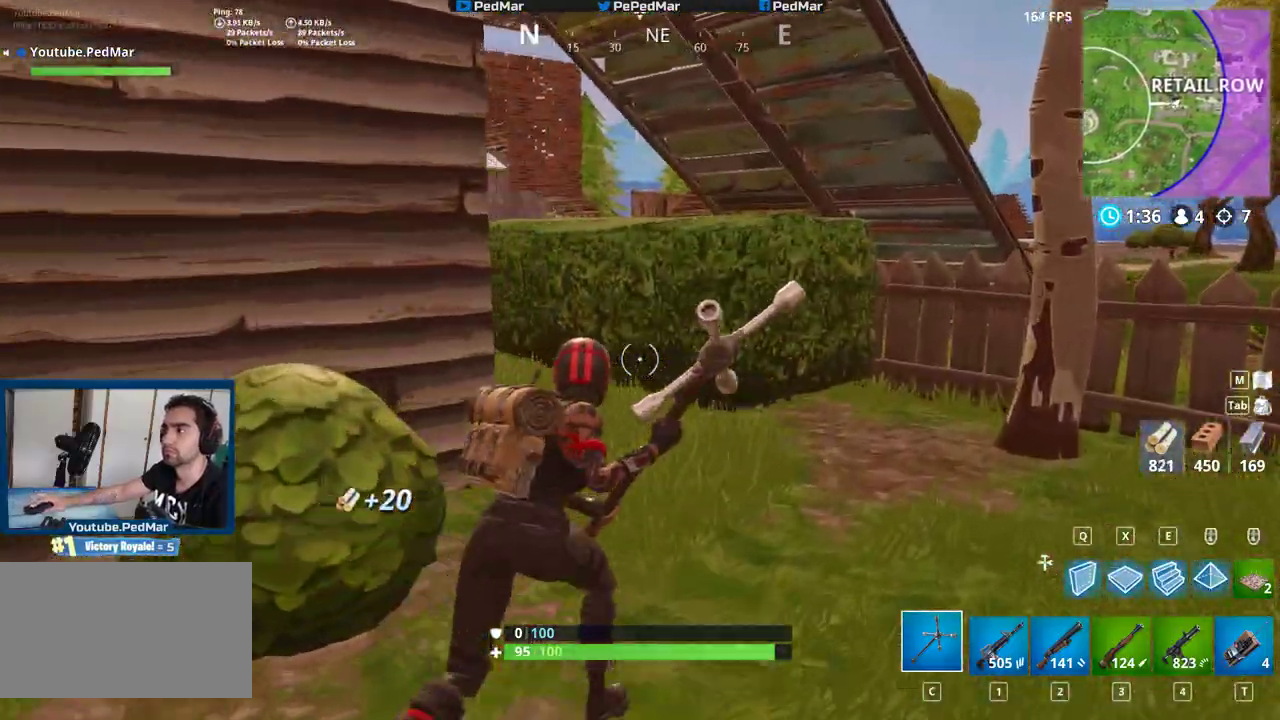
{"keys": ["shift", "w"], "mouse": ["left"], "events": [[333, "mouse_left", "down"], [383, "d", "up"]]}
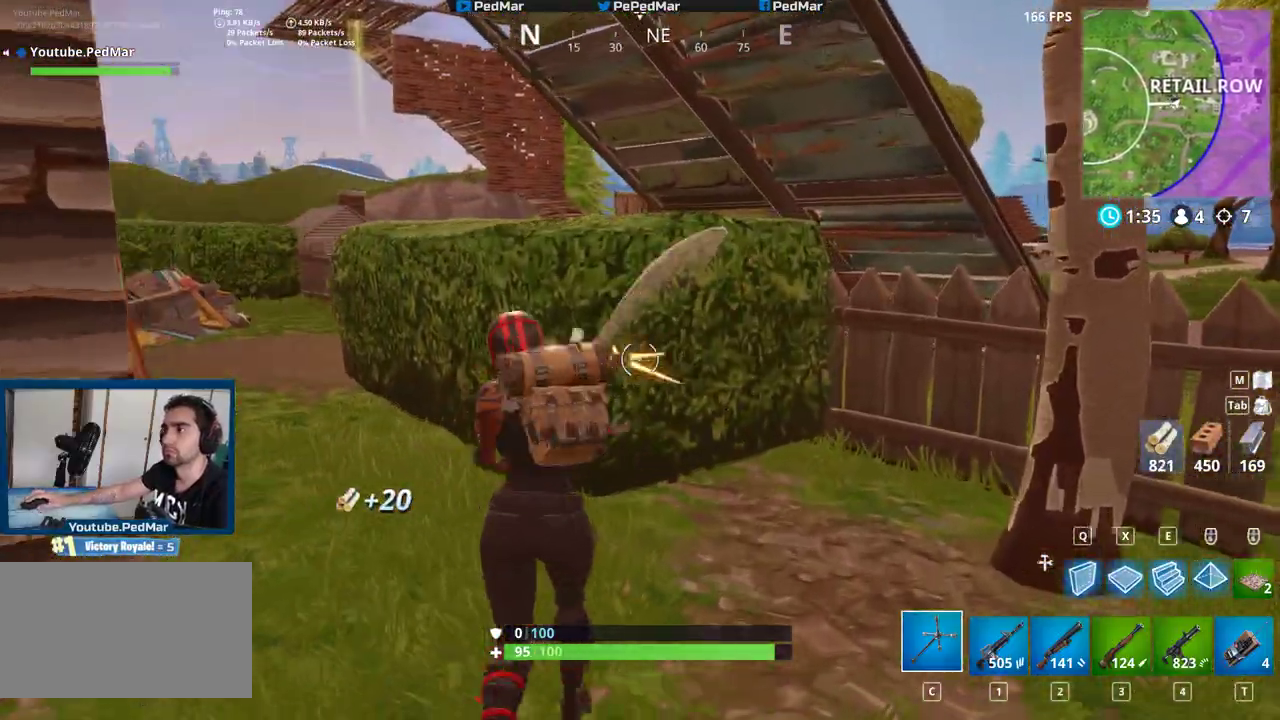
{"keys": ["a", "d", "shift"], "mouse": ["left"], "events": [[83, "a", "down"], [267, "a", "up"], [300, "d", "down"], [317, "w", "up"], [500, "a", "down"]]}
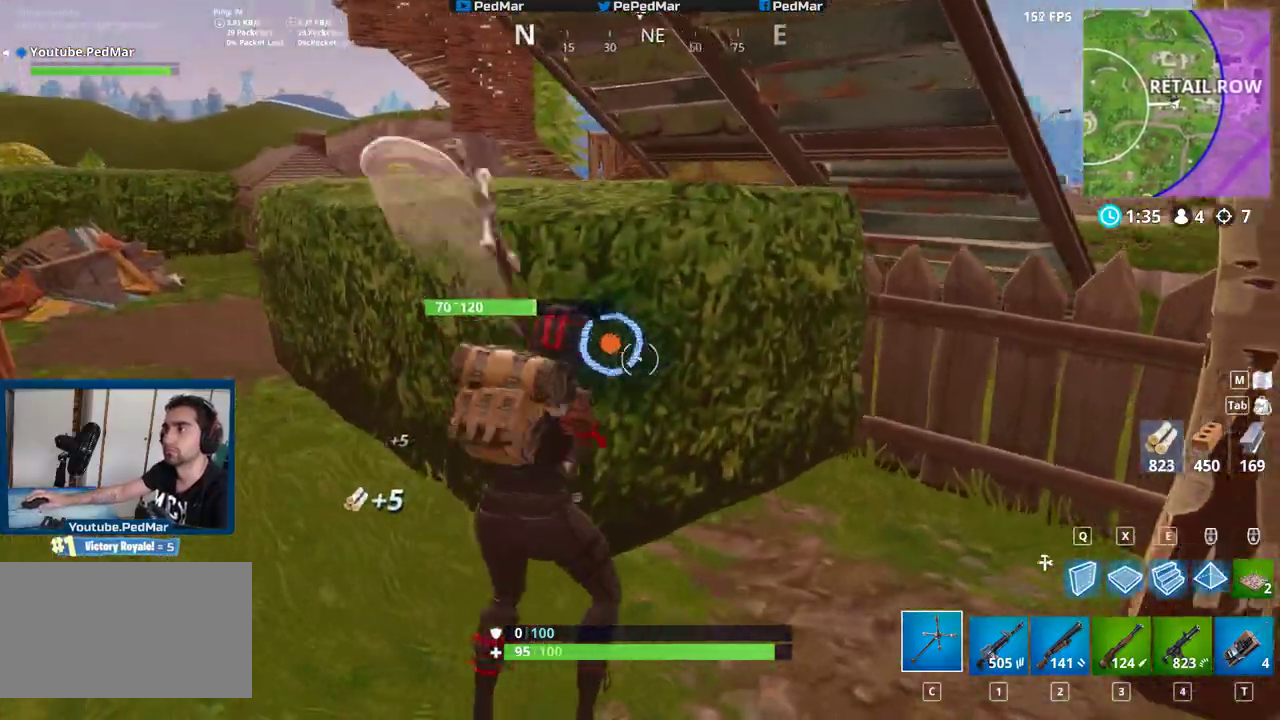
{"keys": ["shift", "w"], "mouse": [], "events": [[33, "d", "up"], [117, "mouse_left", "up"], [200, "w", "down"], [400, "a", "up"]]}
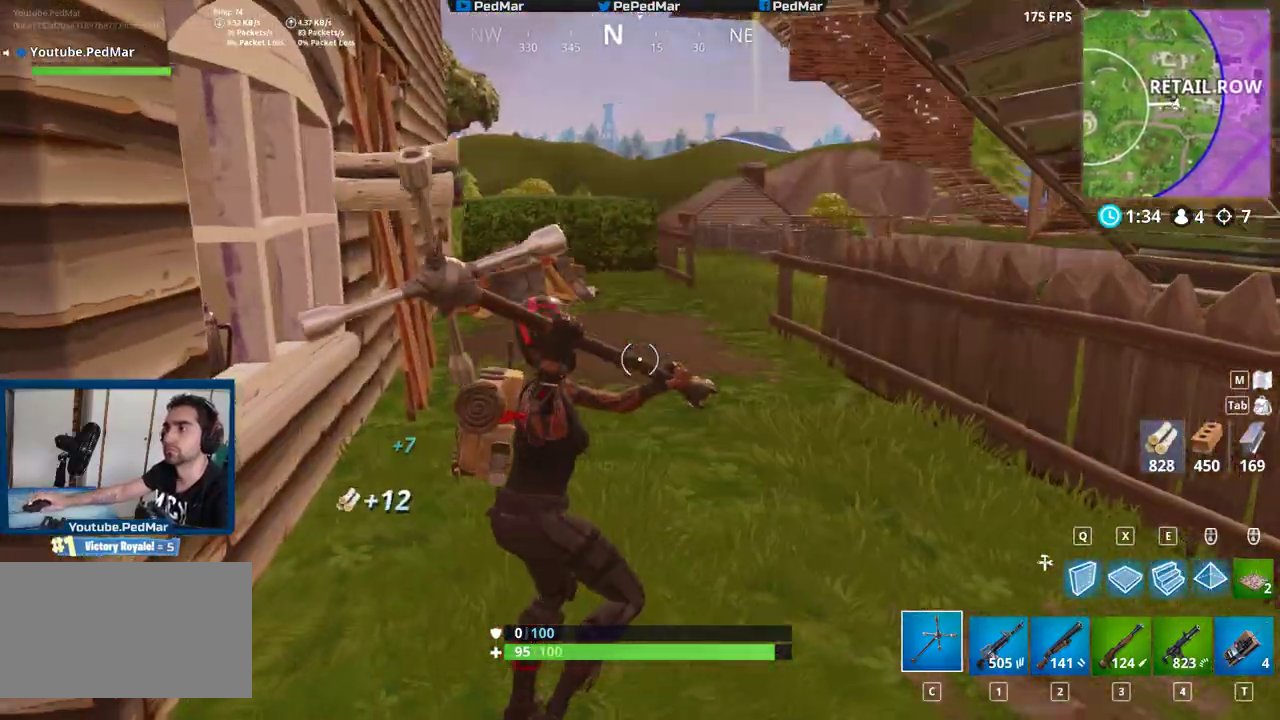
{"keys": ["shift", "w"], "mouse": [], "events": [[333, "d", "down"], [483, "d", "up"]]}
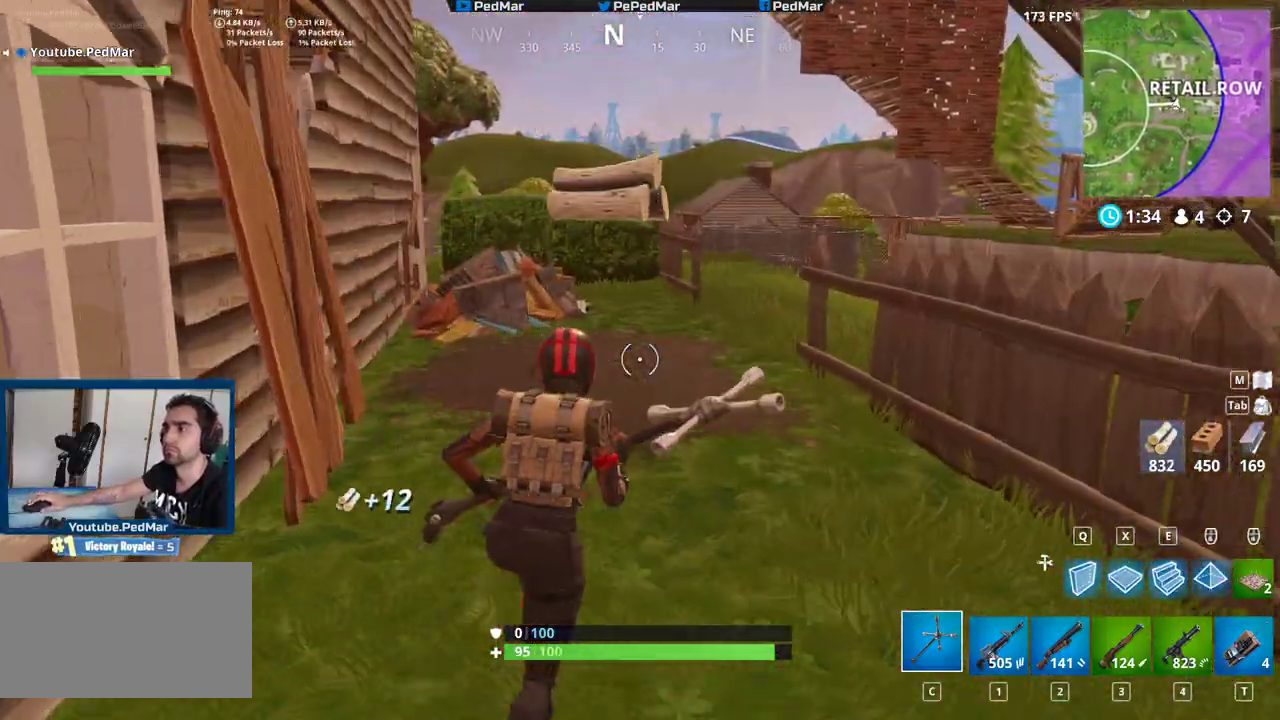
{"keys": ["shift", "w"], "mouse": [], "events": []}
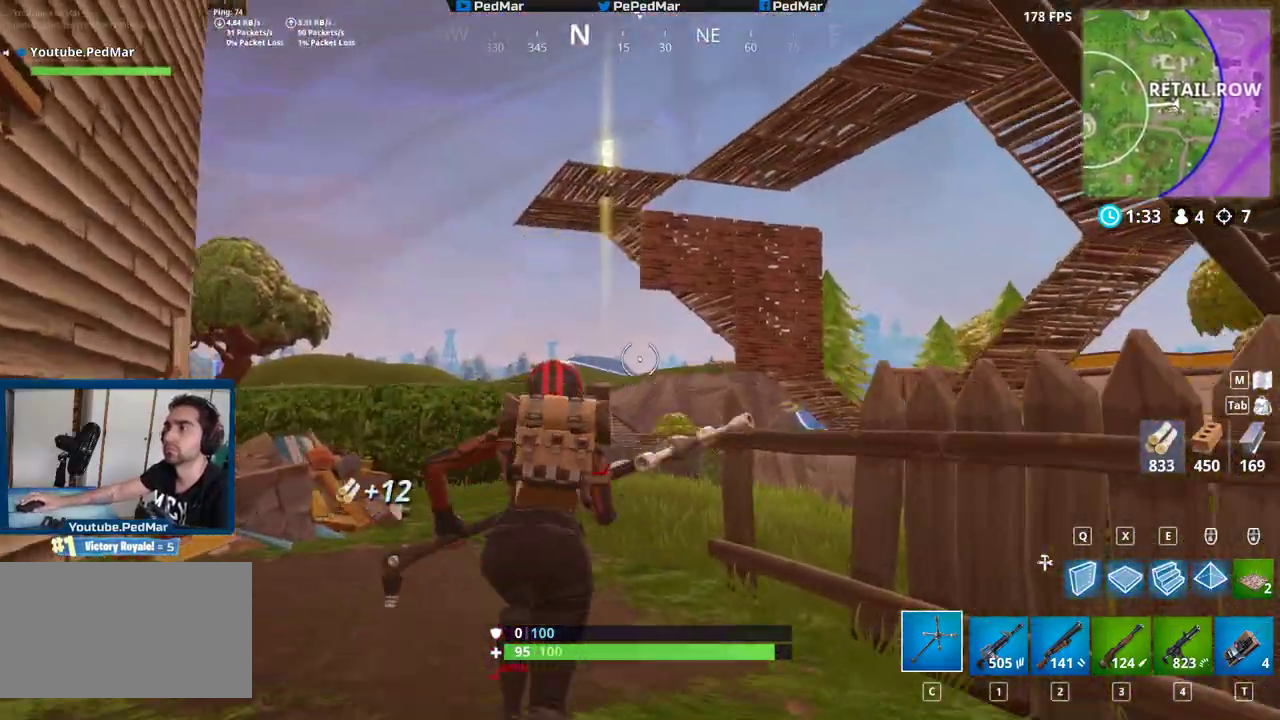
{"keys": ["shift", "w"], "mouse": [], "events": [[150, "a", "down"], [483, "a", "up"]]}
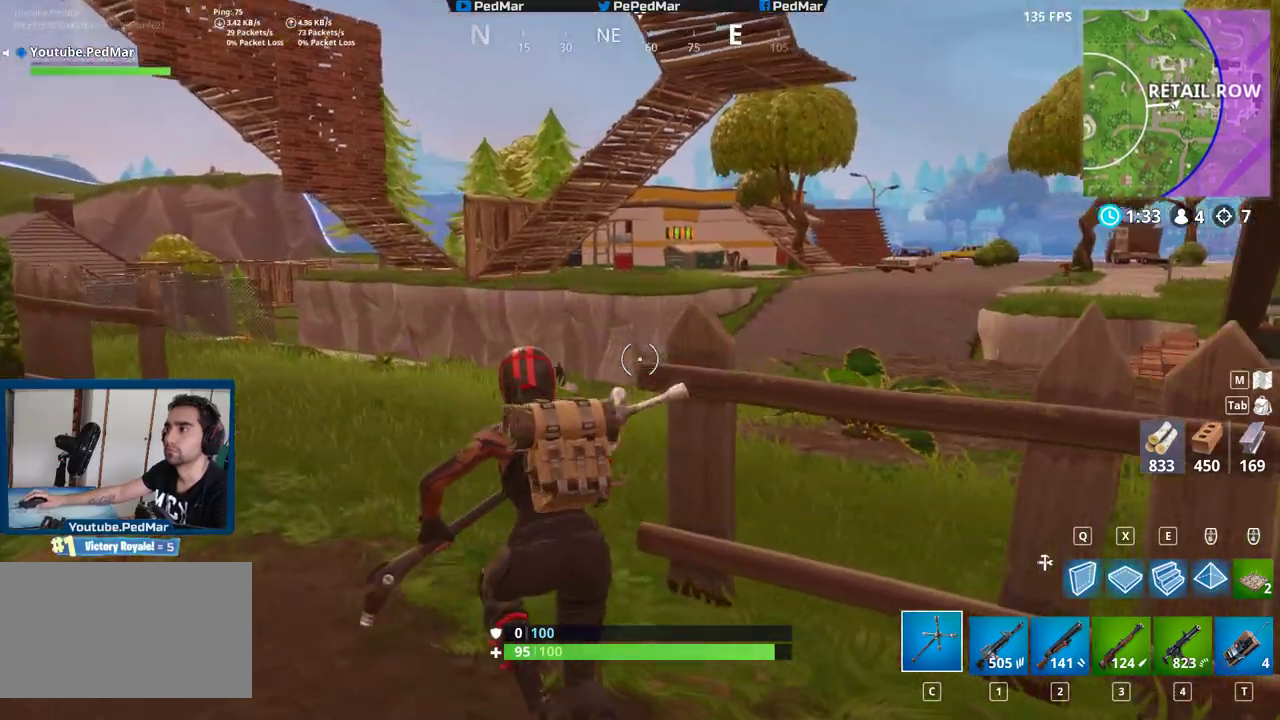
{"keys": ["shift", "w"], "mouse": [], "events": []}
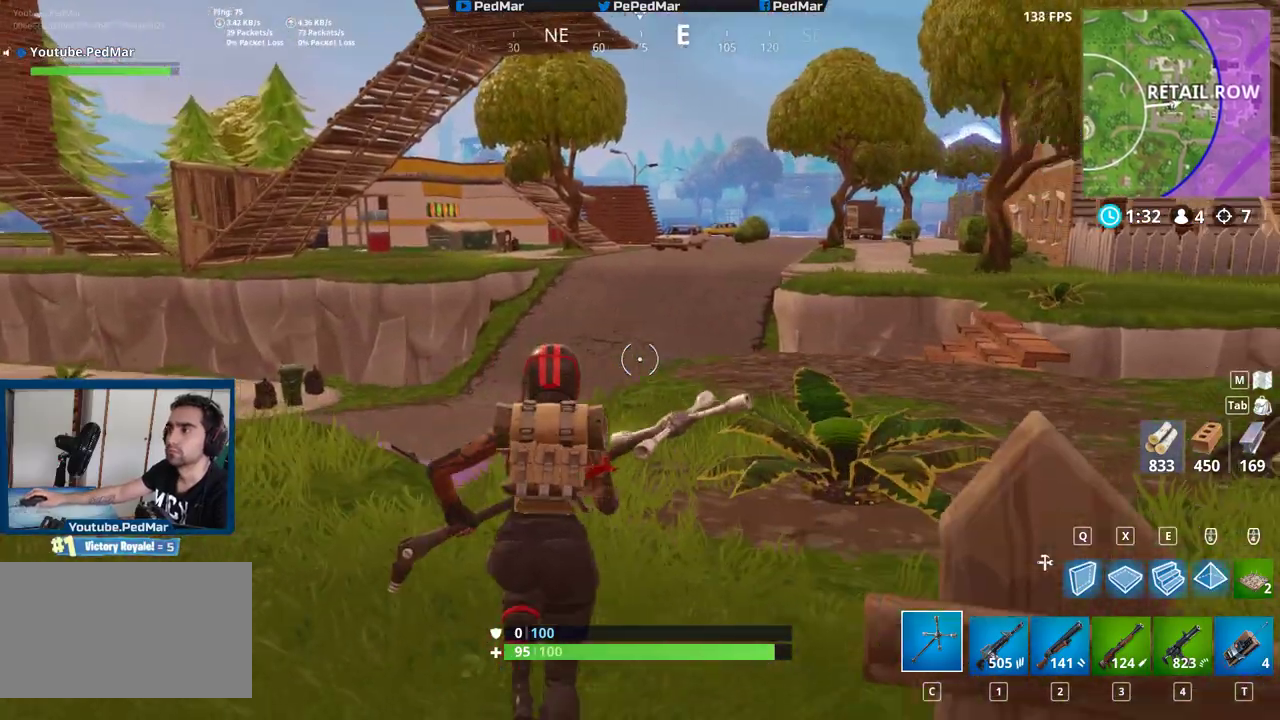
{"keys": ["shift", "w"], "mouse": [], "events": []}
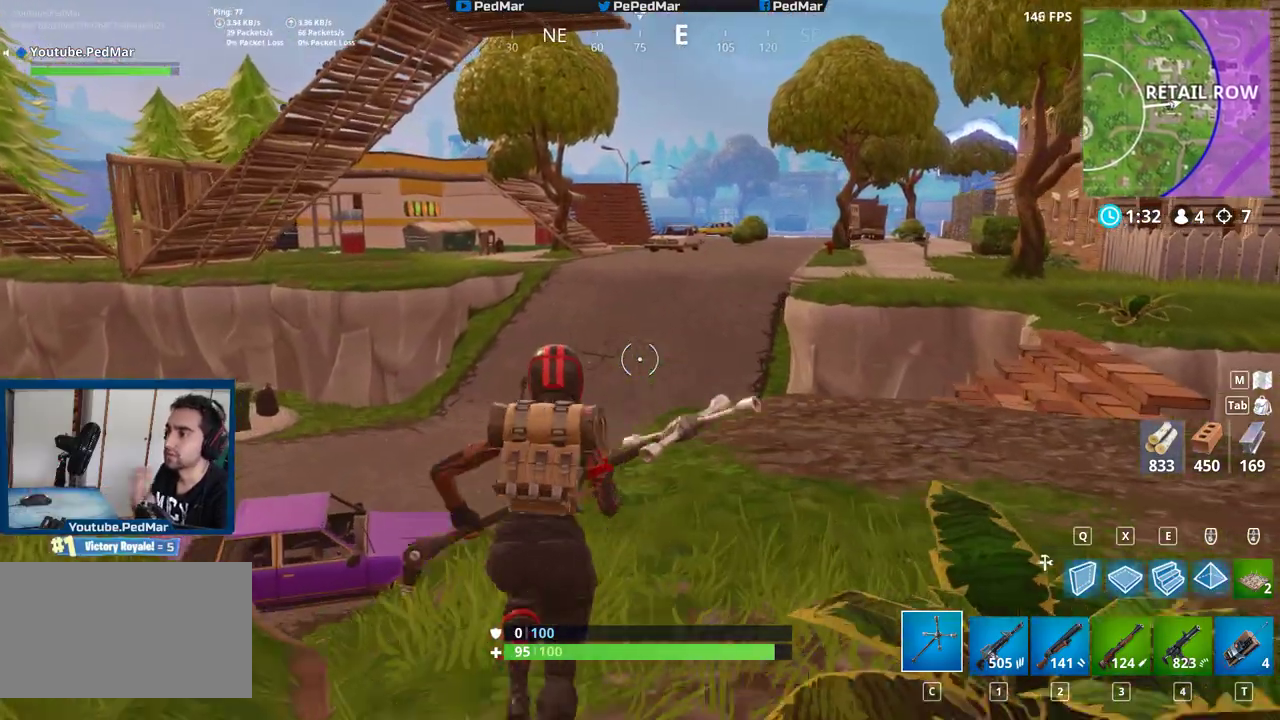
{"keys": ["shift", "w"], "mouse": [], "events": [[33, "a", "down"], [217, "a", "up"]]}
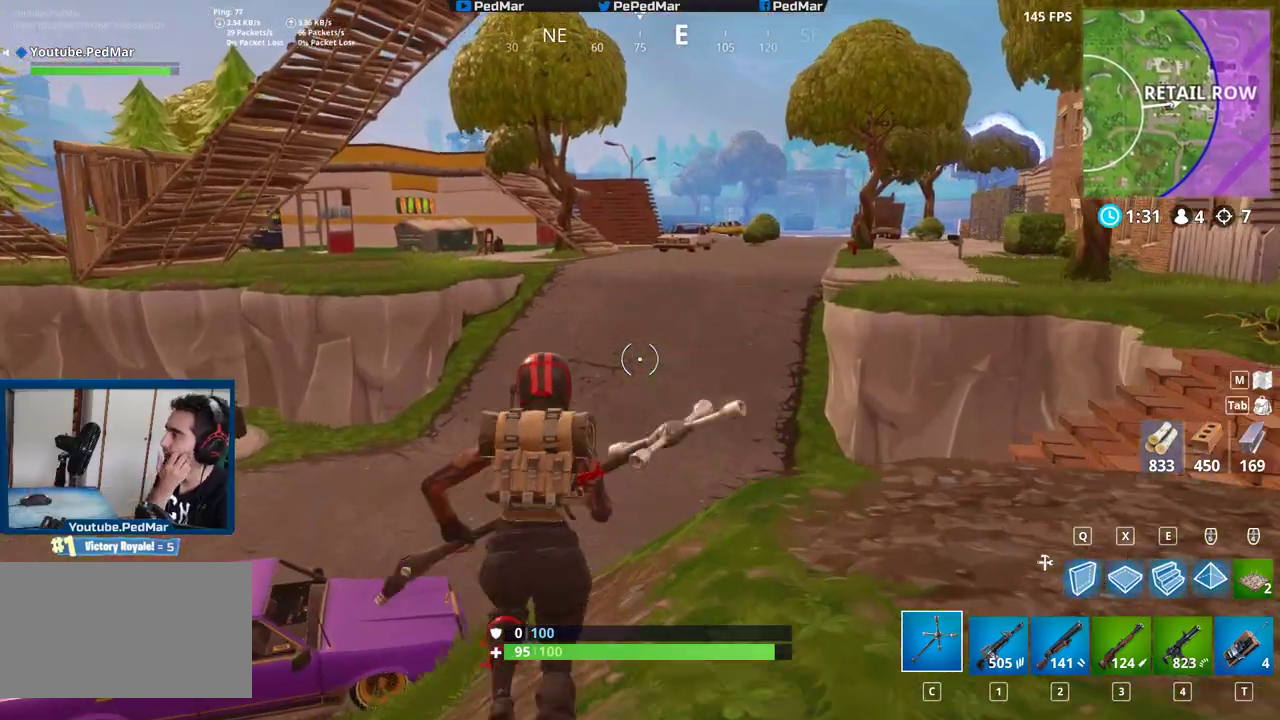
{"keys": ["shift", "w"], "mouse": [], "events": []}
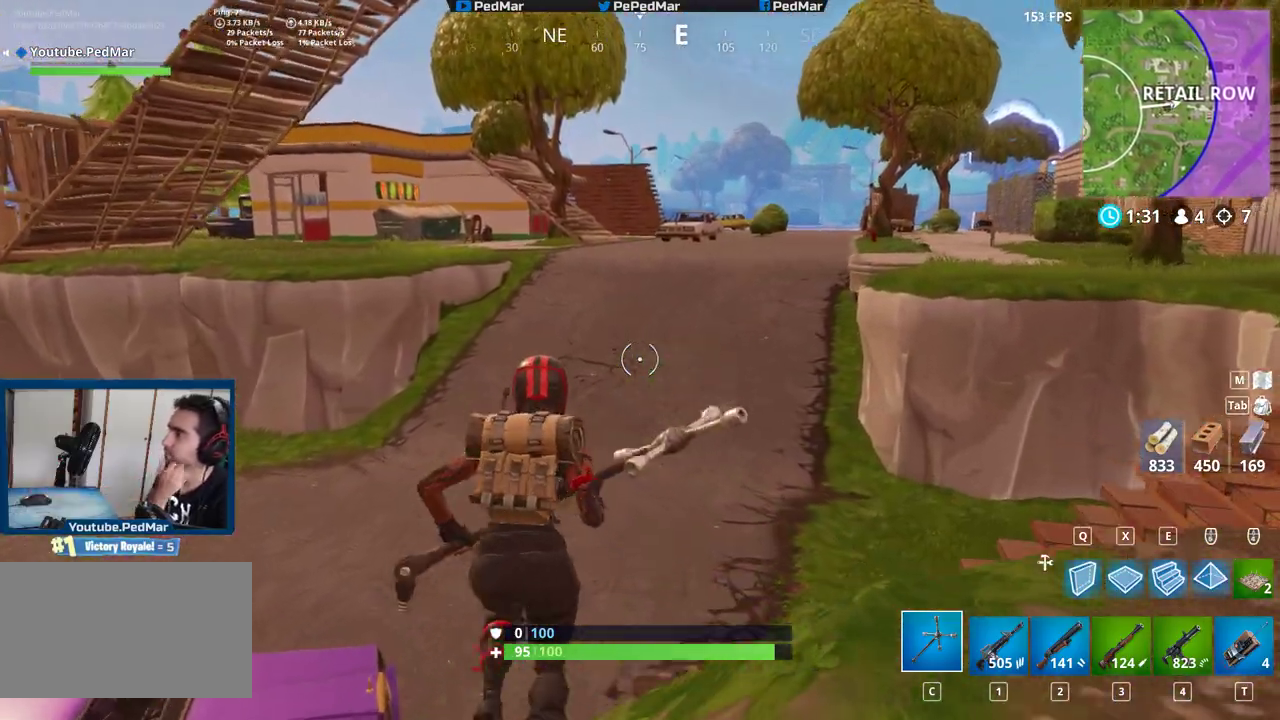
{"keys": ["shift", "w"], "mouse": [], "events": []}
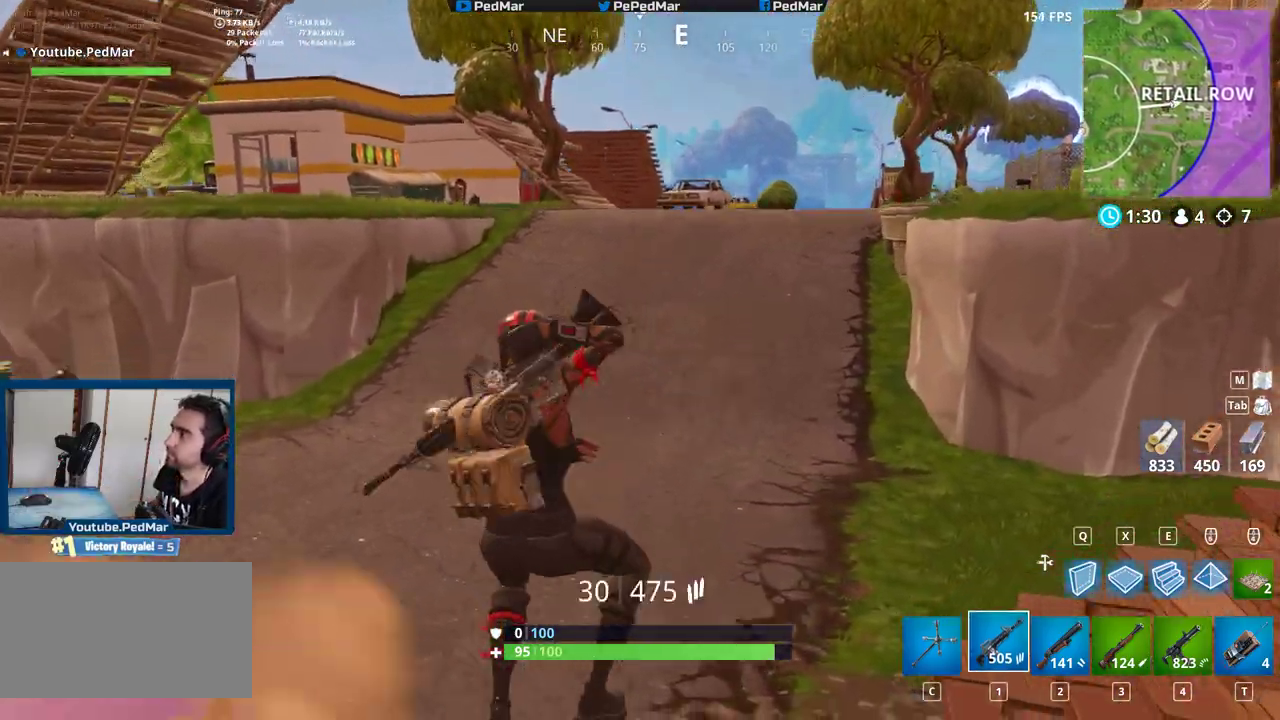
{"keys": ["shift", "w"], "mouse": [], "events": [[200, "c", "down"], [283, "c", "up"]]}
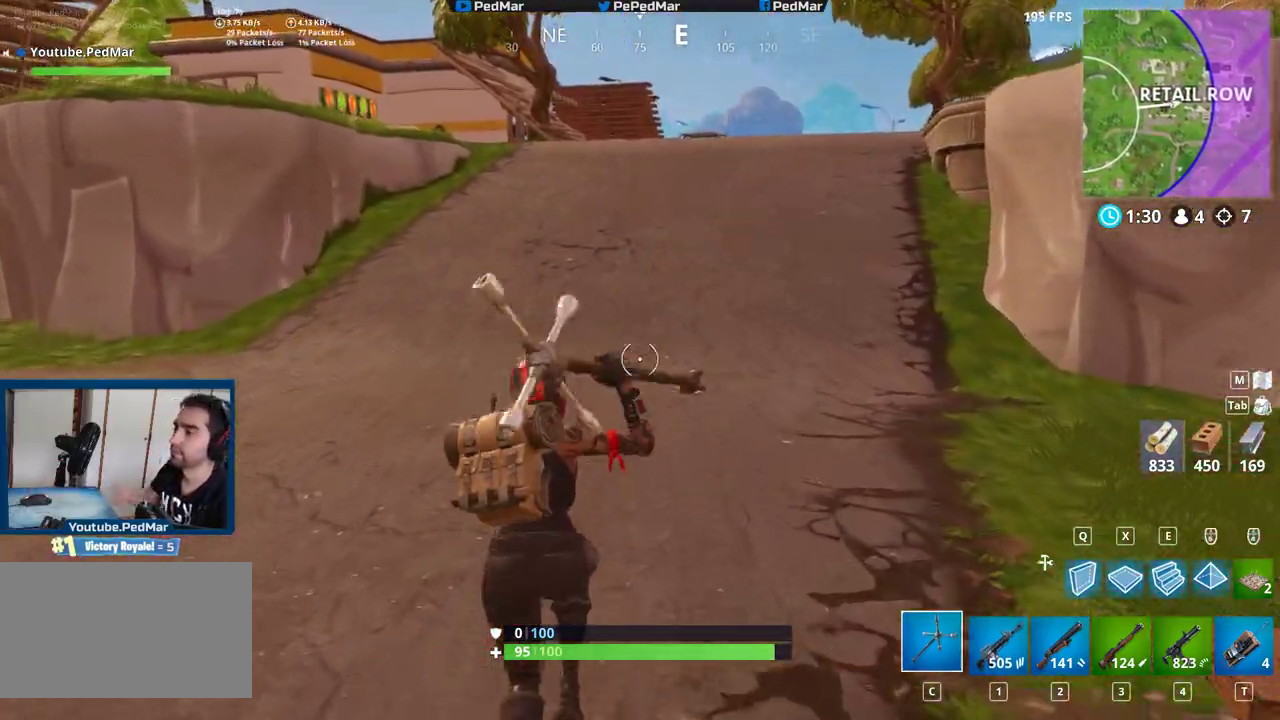
{"keys": ["shift", "w"], "mouse": [], "events": []}
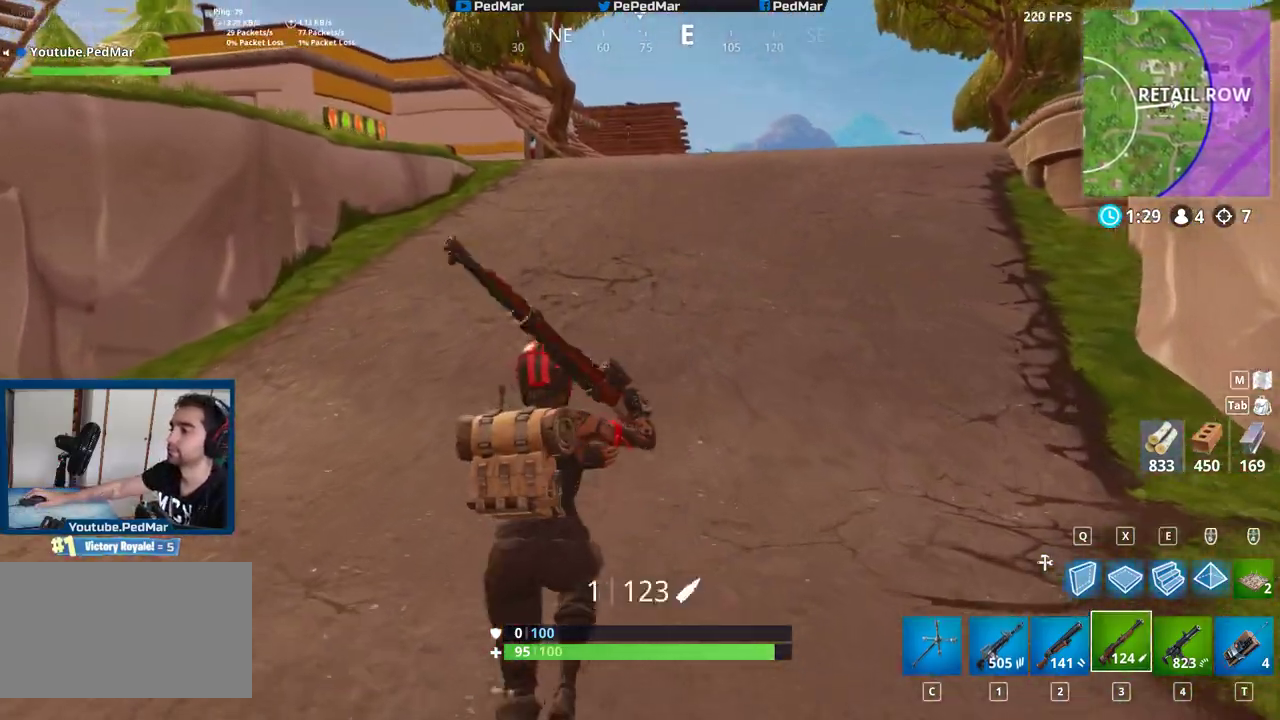
{"keys": ["d", "shift", "w"], "mouse": [], "events": [[267, "c", "down"], [333, "c", "up"], [450, "d", "down"]]}
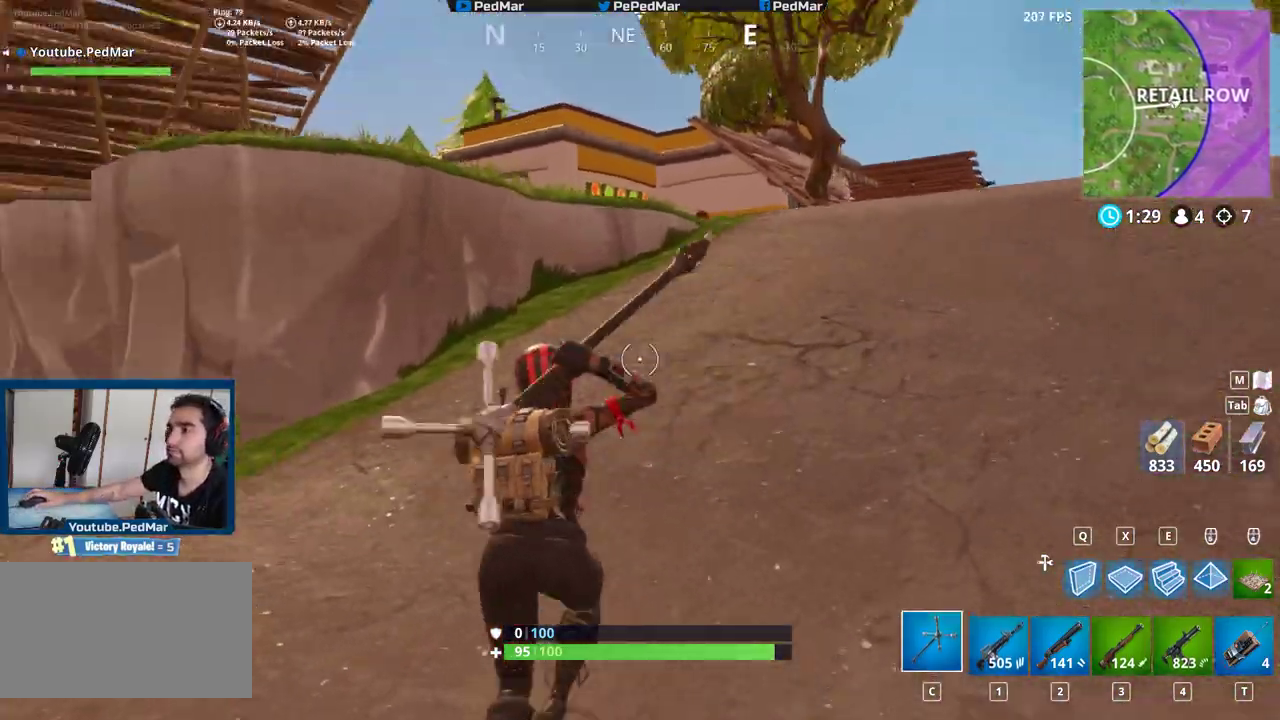
{"keys": ["d", "shift", "w"], "mouse": [], "events": []}